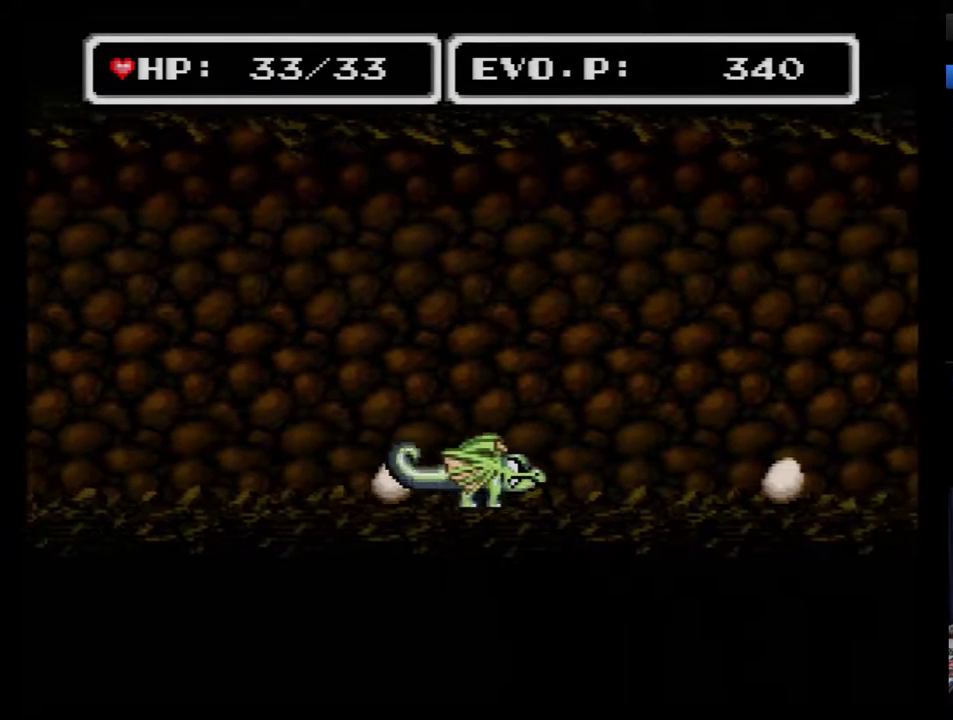
Gameplay with a controller (Nintendo layout); each line is a JSON object with the inputs held at the frame after it. "events" lists button and stick changes between this image and that frame as [ms after this image, input, new state], when the widget could be followed in between. Not read: L3 R3.
{"buttons": ["DPAD_RIGHT"], "events": []}
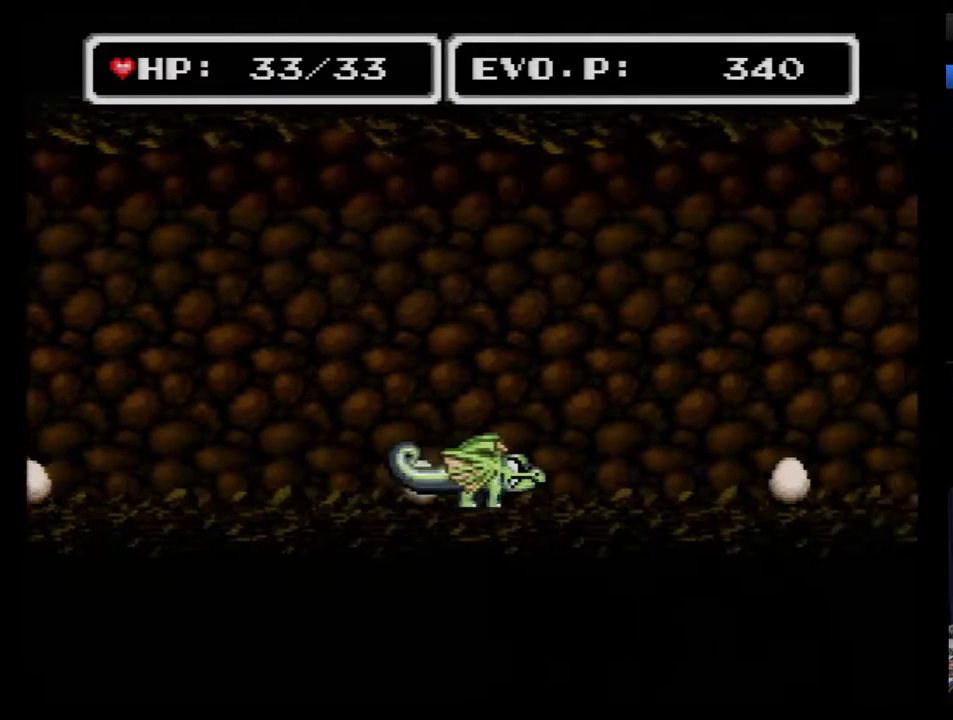
{"buttons": ["DPAD_RIGHT"], "events": []}
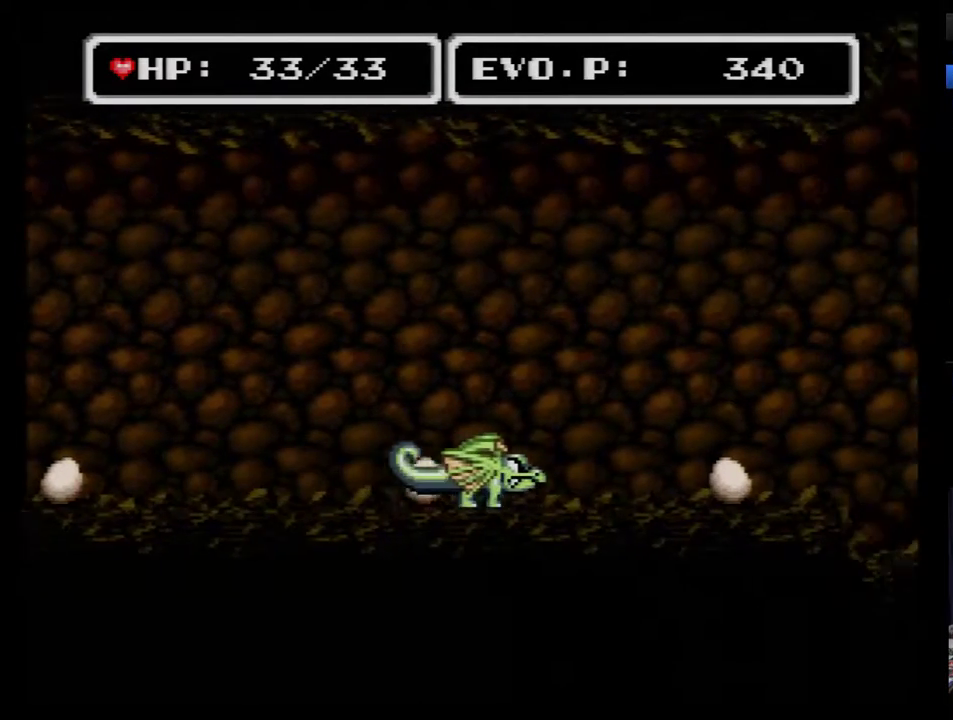
{"buttons": ["B", "DPAD_RIGHT"], "events": [[417, "B", "down"]]}
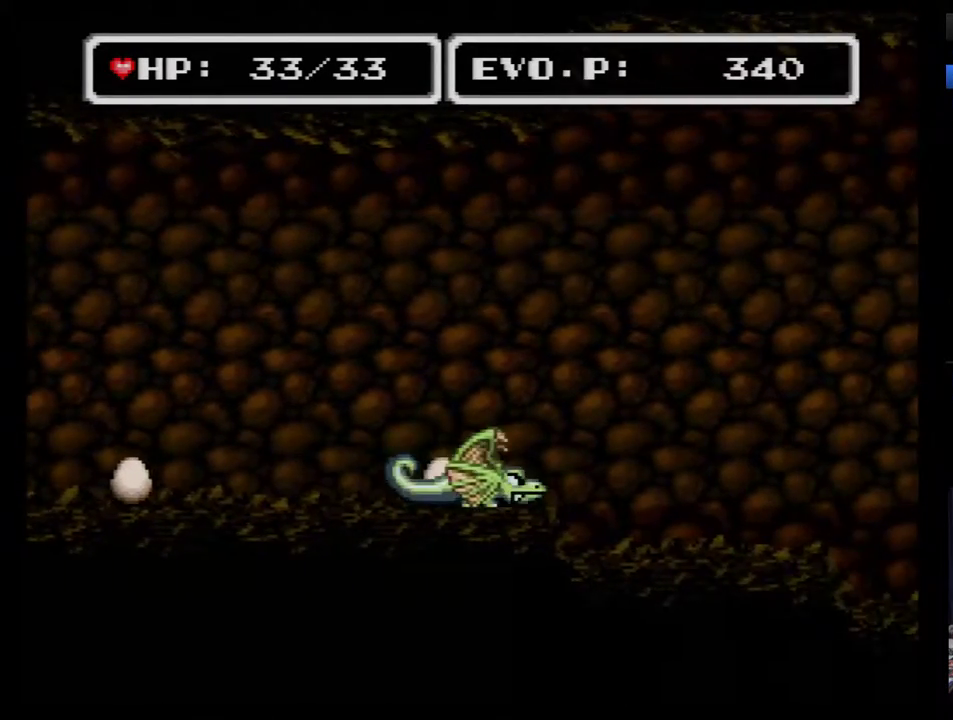
{"buttons": ["B", "DPAD_RIGHT"], "events": []}
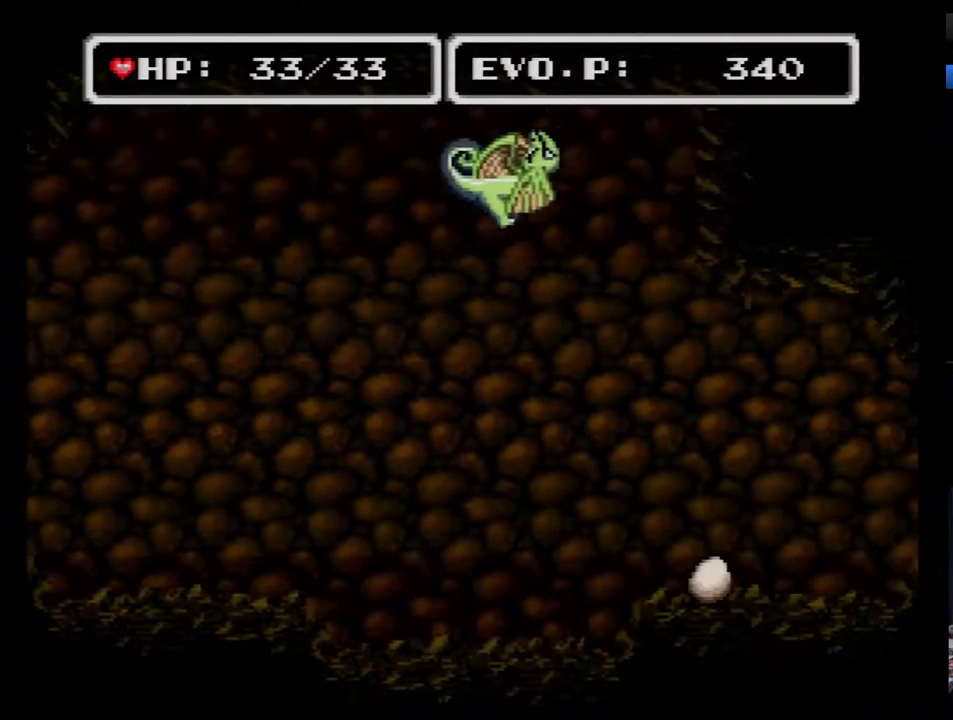
{"buttons": ["B", "DPAD_RIGHT"], "events": []}
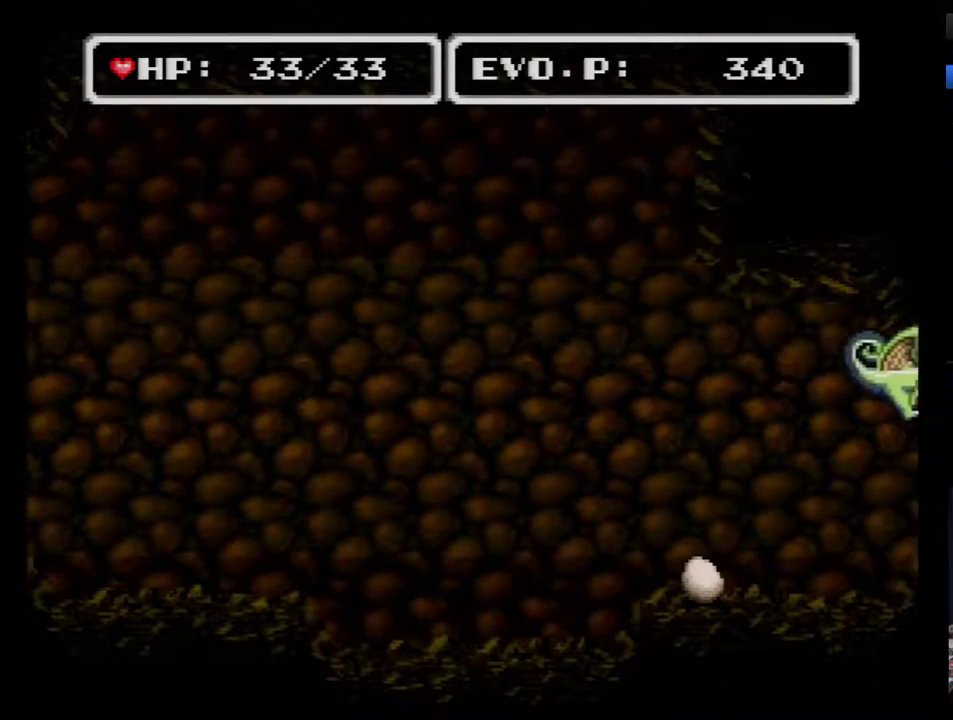
{"buttons": ["B", "DPAD_RIGHT"], "events": []}
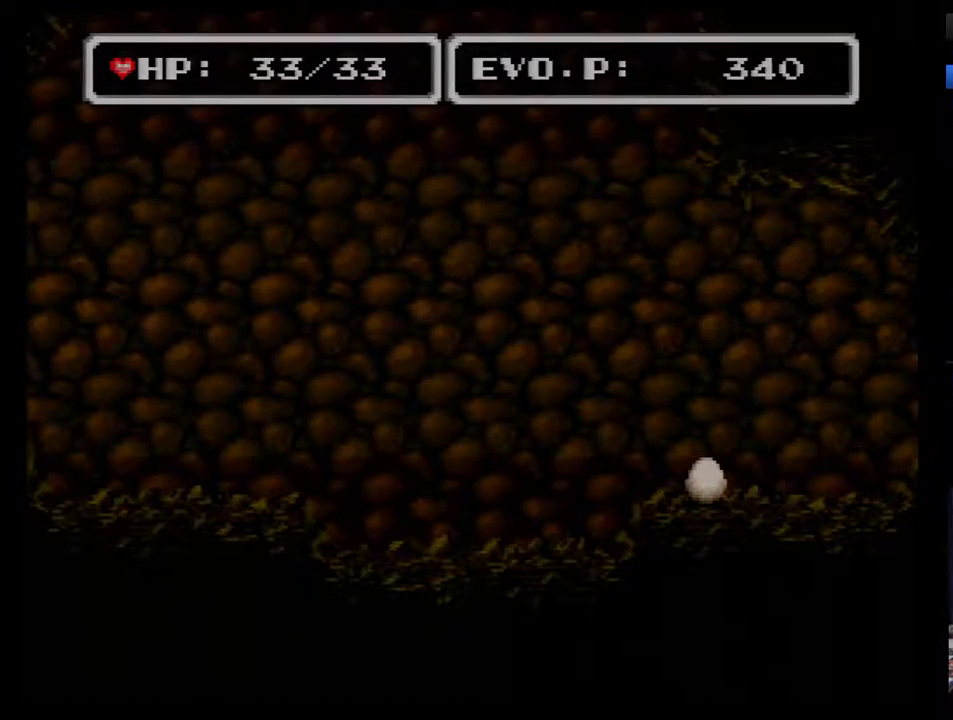
{"buttons": ["B", "DPAD_RIGHT"], "events": []}
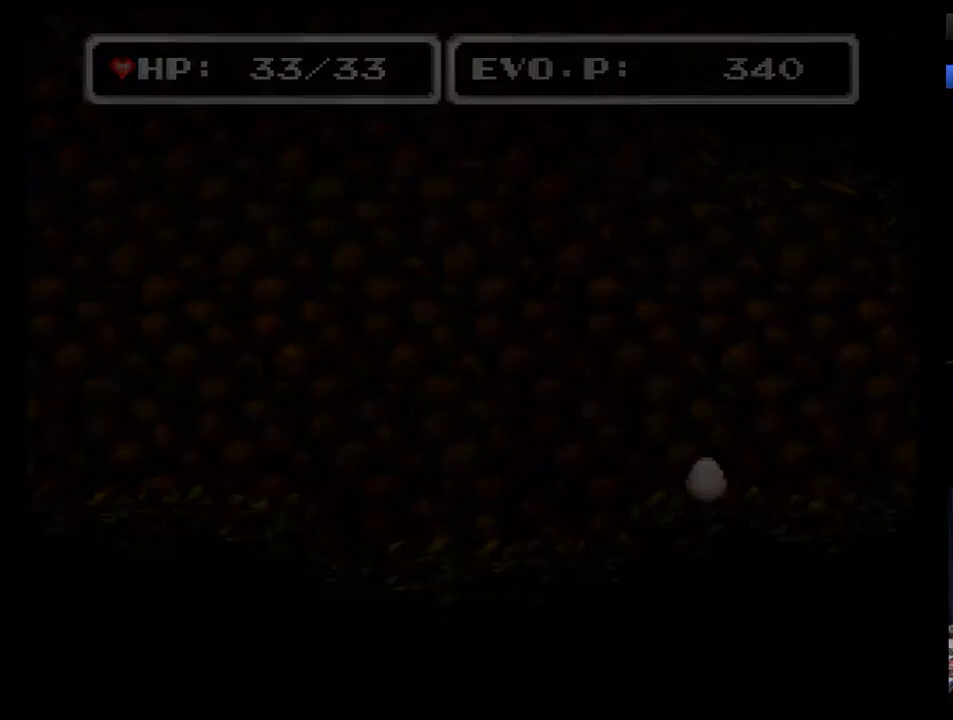
{"buttons": [], "events": [[250, "B", "up"], [350, "DPAD_RIGHT", "up"]]}
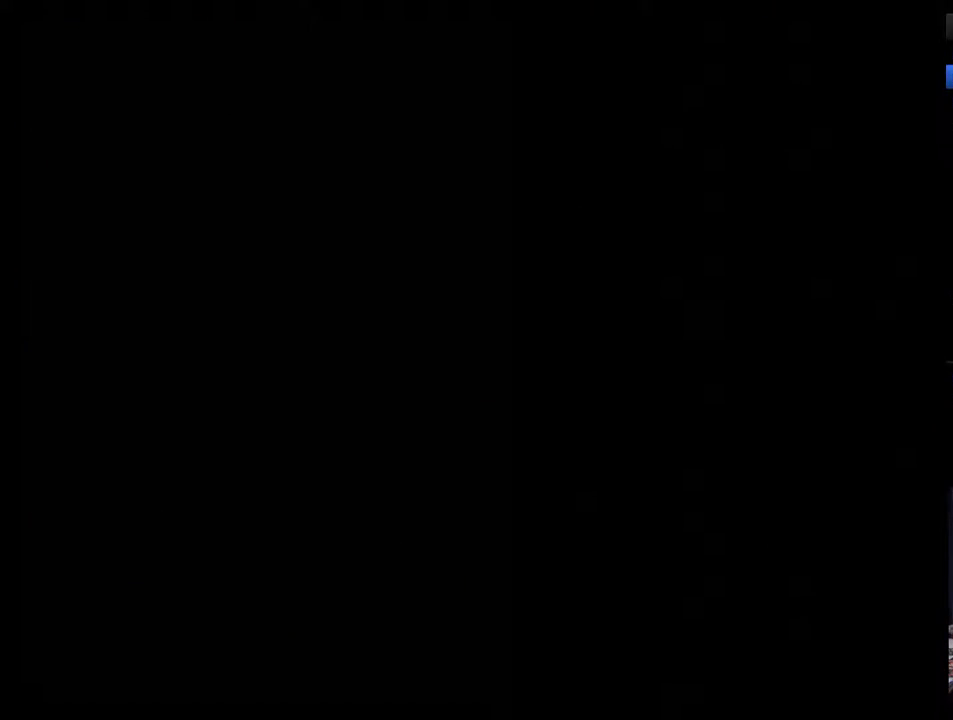
{"buttons": [], "events": []}
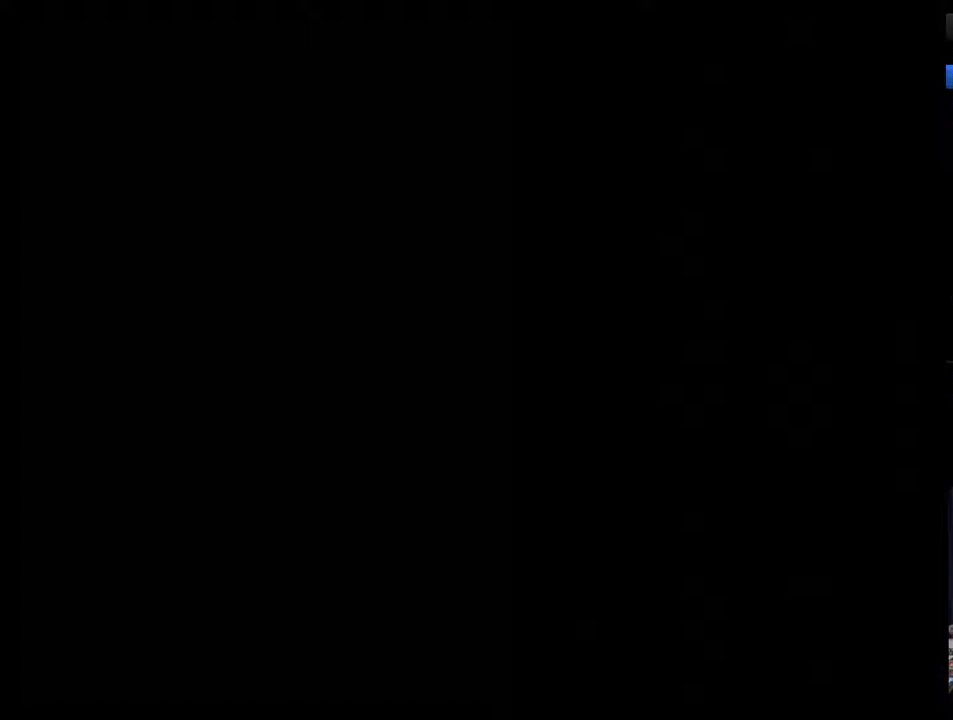
{"buttons": [], "events": []}
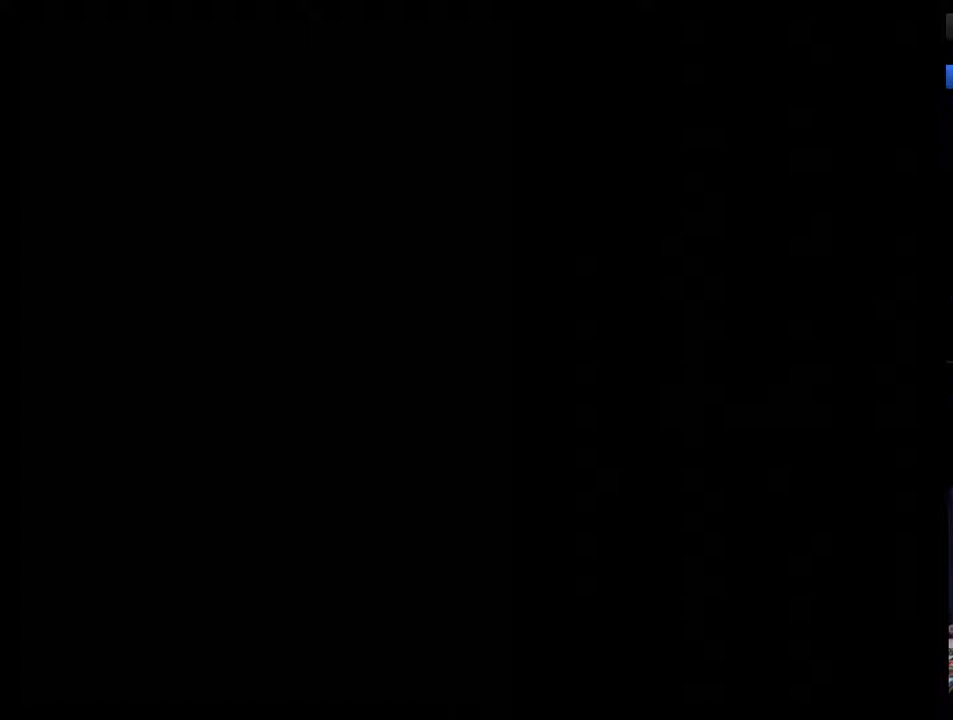
{"buttons": [], "events": []}
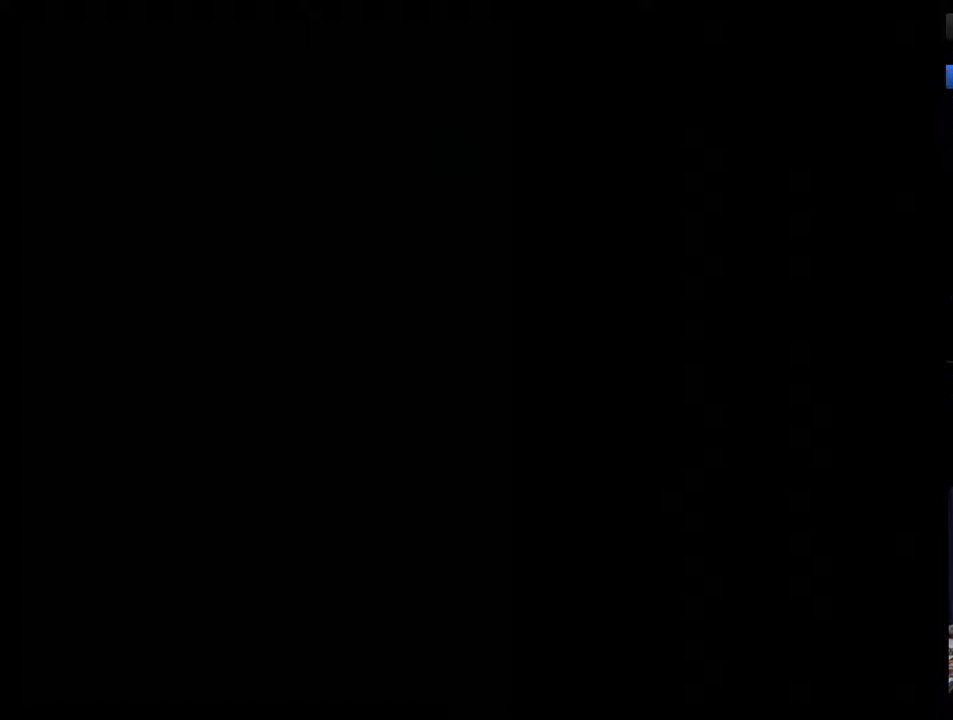
{"buttons": [], "events": []}
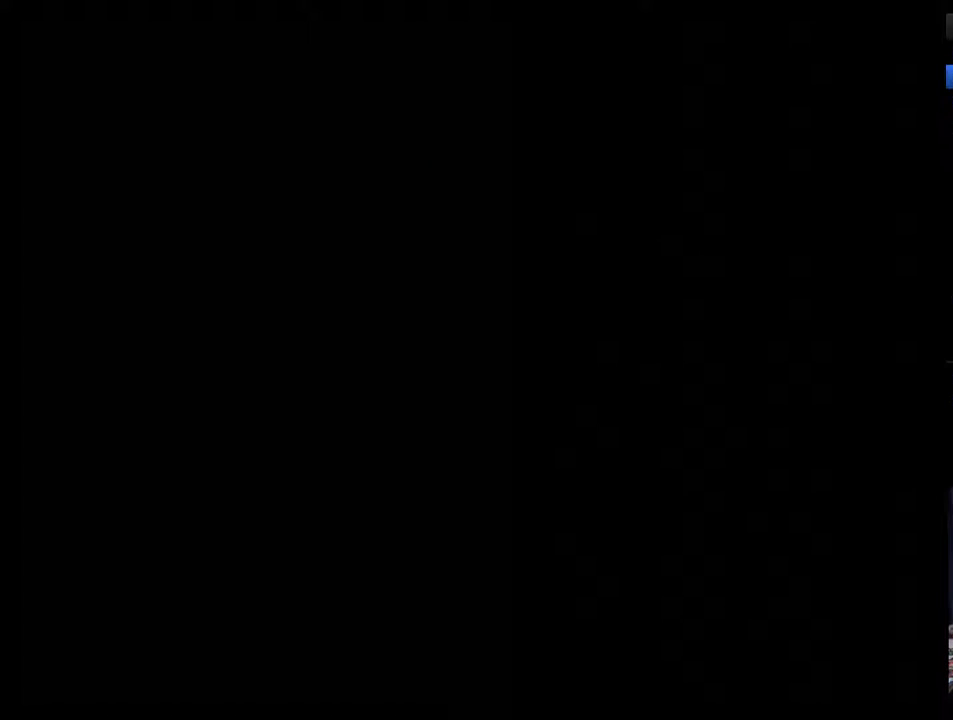
{"buttons": [], "events": []}
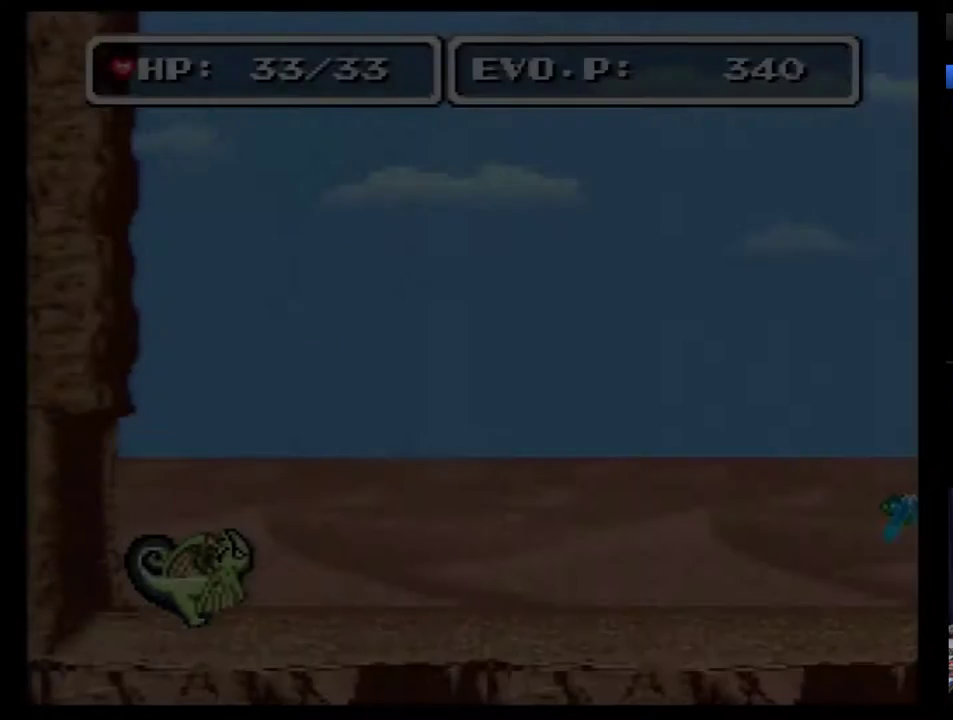
{"buttons": ["DPAD_RIGHT"], "events": [[200, "DPAD_RIGHT", "down"]]}
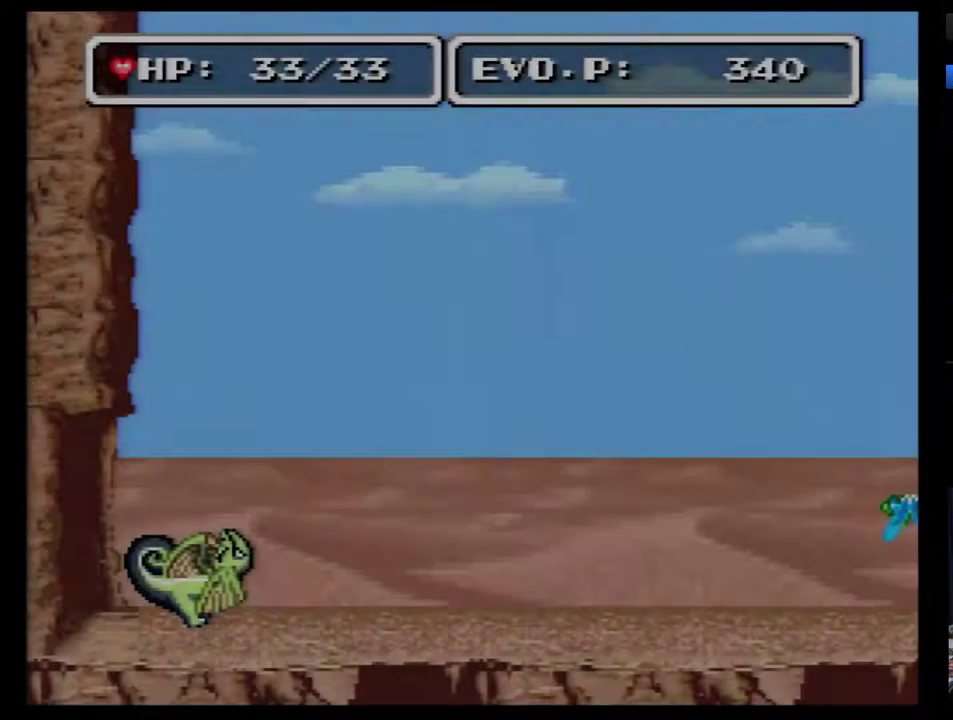
{"buttons": ["DPAD_RIGHT"], "events": []}
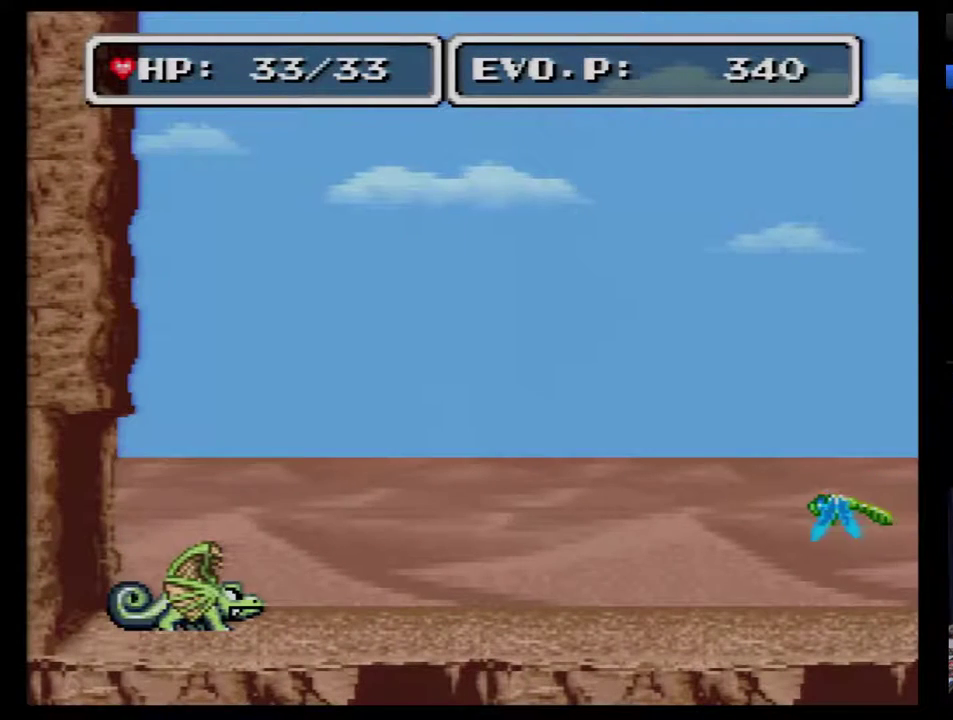
{"buttons": ["DPAD_RIGHT"], "events": [[33, "B", "down"], [217, "B", "up"], [283, "B", "down"], [333, "B", "up"], [400, "B", "down"], [467, "B", "up"]]}
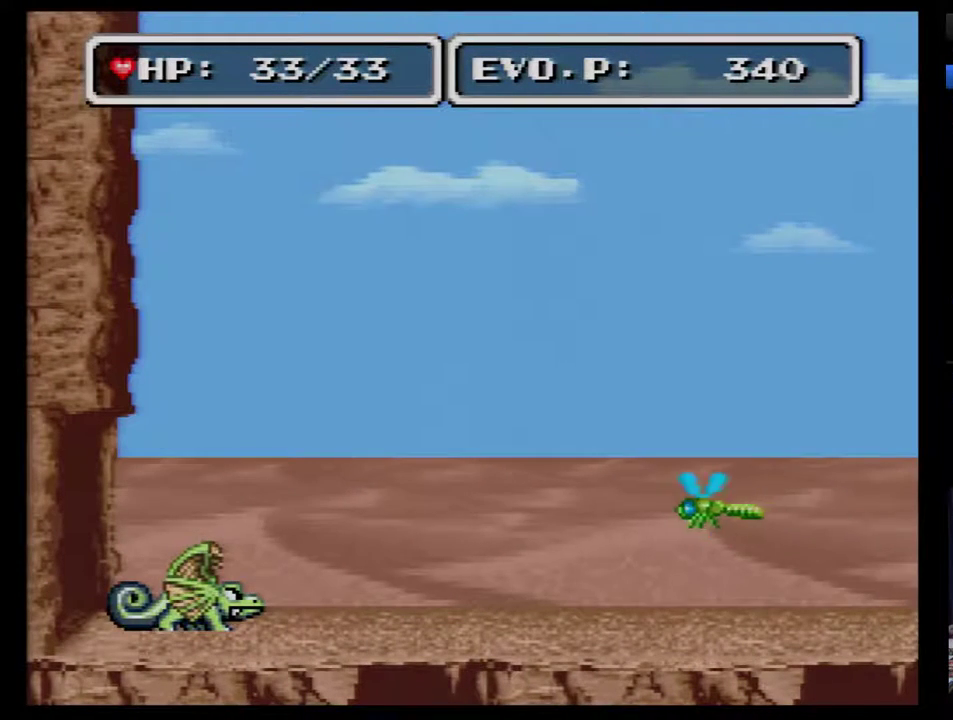
{"buttons": ["DPAD_RIGHT"], "events": [[17, "B", "down"], [83, "B", "up"], [267, "B", "down"], [433, "B", "up"]]}
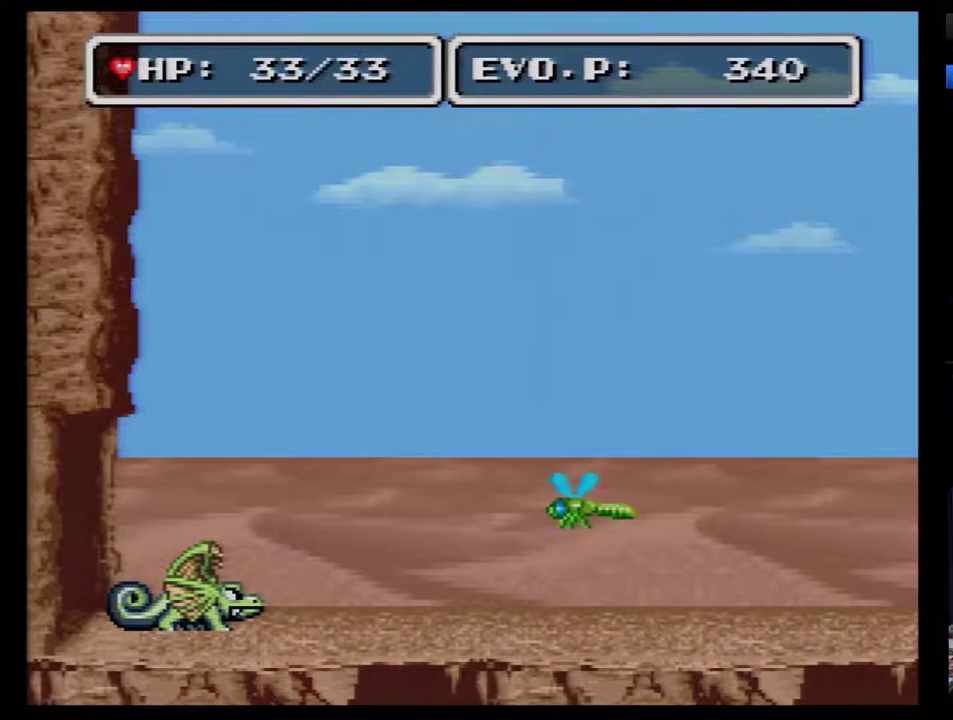
{"buttons": ["DPAD_RIGHT"], "events": [[17, "B", "down"], [83, "B", "up"], [150, "B", "down"], [200, "B", "up"], [267, "B", "down"], [333, "B", "up"], [400, "B", "down"], [483, "B", "up"]]}
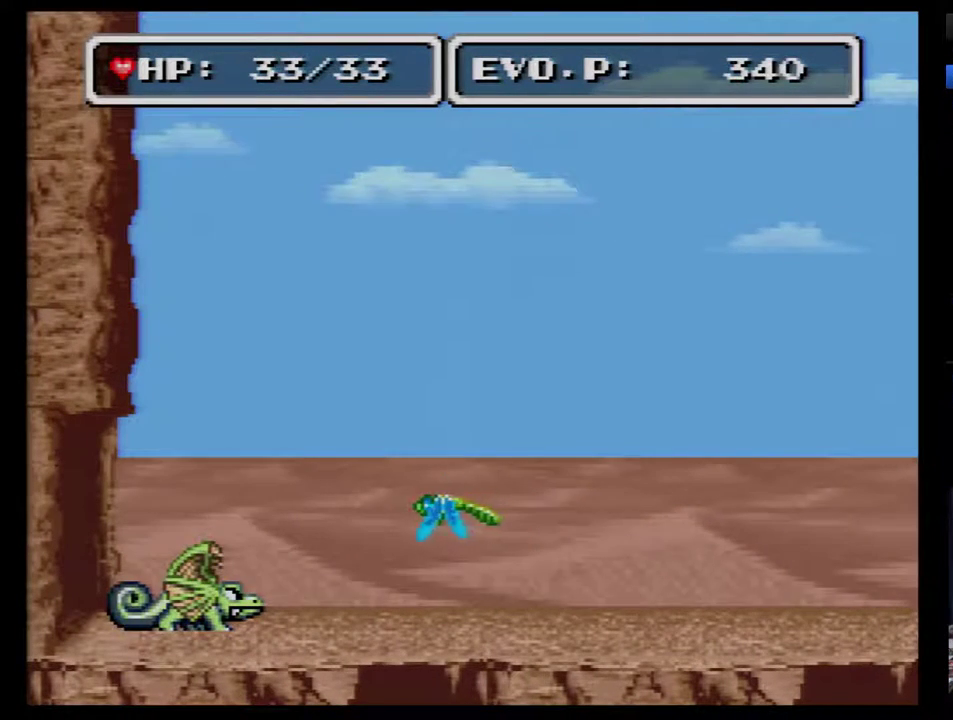
{"buttons": ["DPAD_RIGHT"], "events": [[17, "B", "down"], [83, "B", "up"], [150, "B", "down"], [150, "DPAD_RIGHT", "up"], [200, "DPAD_RIGHT", "down"], [233, "B", "up"], [267, "DPAD_RIGHT", "up"], [300, "B", "down"], [333, "DPAD_RIGHT", "down"], [367, "B", "up"], [417, "B", "down"], [417, "DPAD_RIGHT", "up"], [483, "B", "up"], [483, "DPAD_RIGHT", "down"]]}
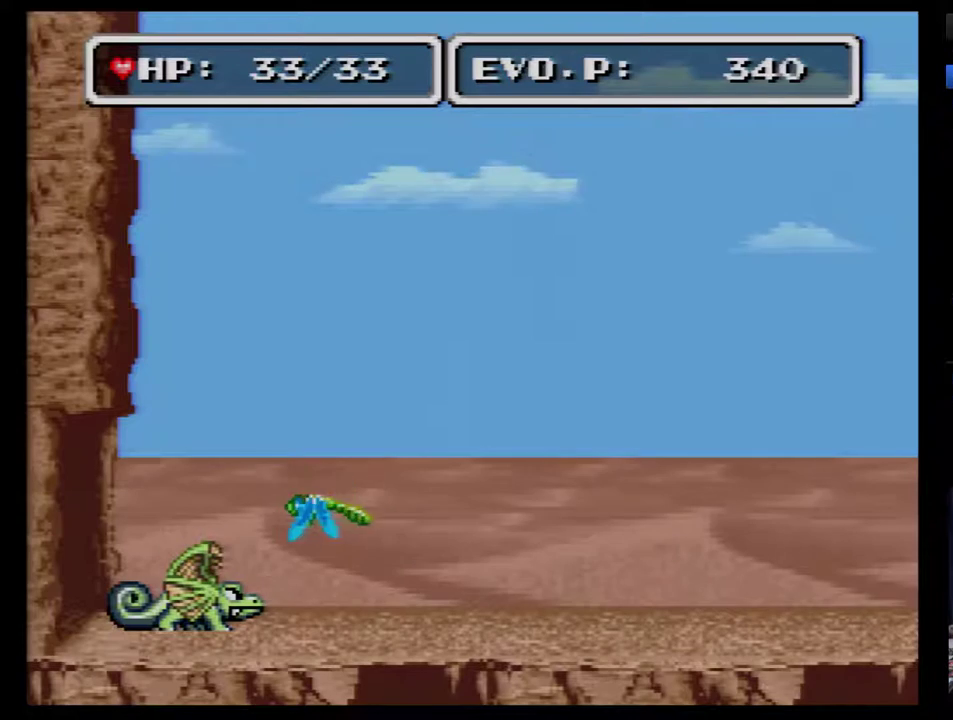
{"buttons": ["B"], "events": [[50, "DPAD_RIGHT", "up"], [117, "DPAD_RIGHT", "down"], [167, "B", "down"], [167, "DPAD_RIGHT", "up"], [233, "DPAD_RIGHT", "down"], [267, "B", "up"], [300, "DPAD_RIGHT", "up"], [333, "B", "down"], [367, "DPAD_RIGHT", "down"], [383, "B", "up"], [417, "DPAD_RIGHT", "up"], [450, "B", "down"]]}
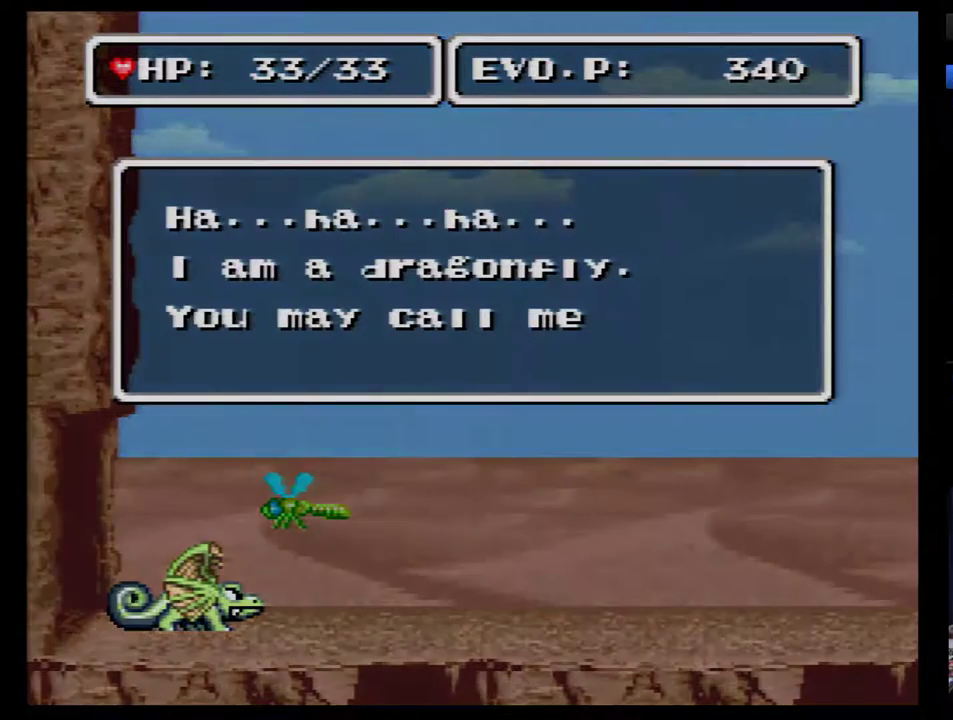
{"buttons": ["B"], "events": [[17, "B", "up"], [83, "B", "down"], [133, "B", "up"], [133, "DPAD_RIGHT", "down"], [200, "B", "down"], [200, "DPAD_RIGHT", "up"], [300, "DPAD_RIGHT", "down"], [350, "DPAD_RIGHT", "up"], [417, "B", "up"], [417, "DPAD_RIGHT", "down"], [483, "B", "down"], [483, "DPAD_RIGHT", "up"]]}
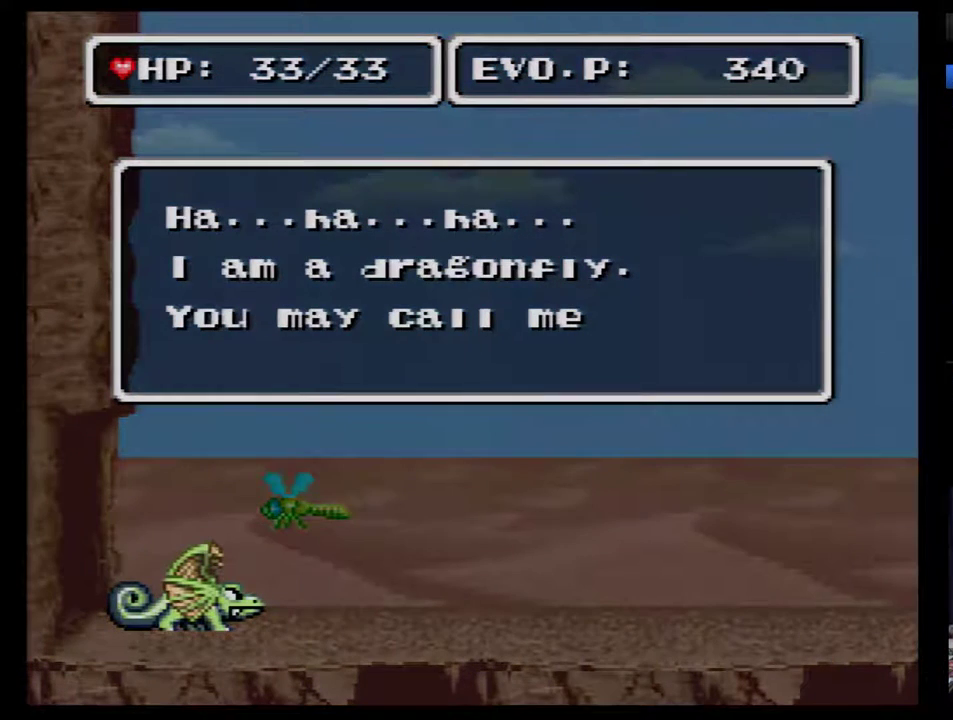
{"buttons": ["B", "DPAD_RIGHT"], "events": [[50, "B", "up"], [50, "DPAD_RIGHT", "down"], [100, "B", "down"], [133, "DPAD_RIGHT", "up"], [167, "B", "up"], [200, "DPAD_RIGHT", "down"], [233, "B", "down"], [267, "DPAD_RIGHT", "up"], [300, "B", "up"], [333, "DPAD_RIGHT", "down"], [350, "B", "down"], [417, "B", "up"], [417, "DPAD_RIGHT", "up"], [483, "B", "down"], [483, "DPAD_RIGHT", "down"]]}
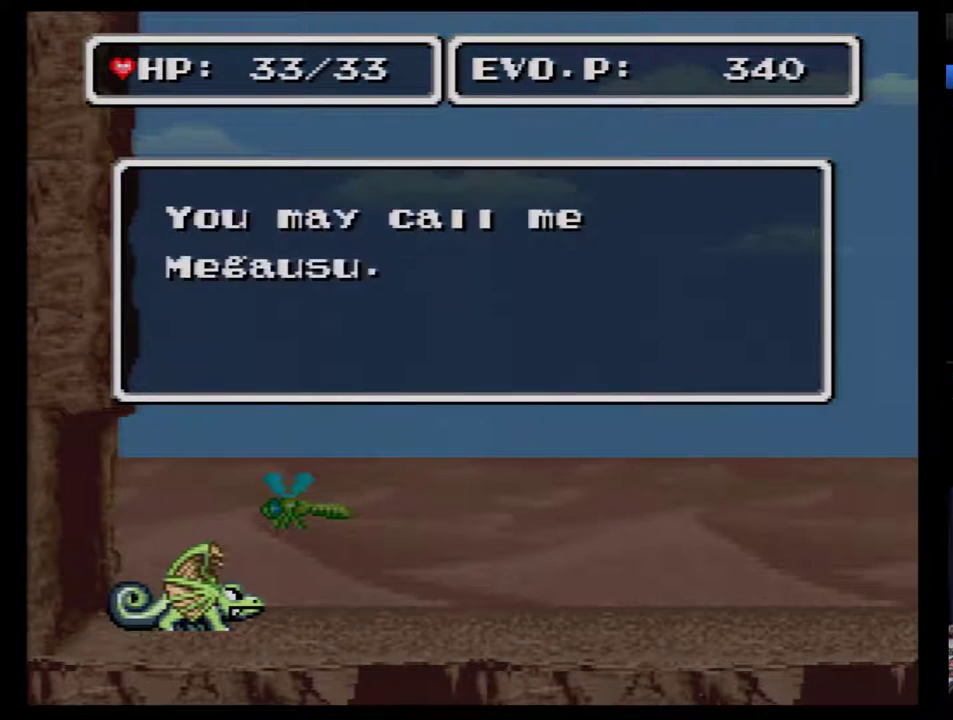
{"buttons": ["DPAD_RIGHT"], "events": [[50, "B", "up"], [50, "DPAD_RIGHT", "up"], [100, "B", "down"], [100, "DPAD_RIGHT", "down"], [200, "B", "up"], [200, "DPAD_RIGHT", "up"], [267, "B", "down"], [267, "DPAD_RIGHT", "down"], [317, "B", "up"], [317, "DPAD_RIGHT", "up"], [383, "B", "down"], [417, "DPAD_RIGHT", "down"], [450, "B", "up"]]}
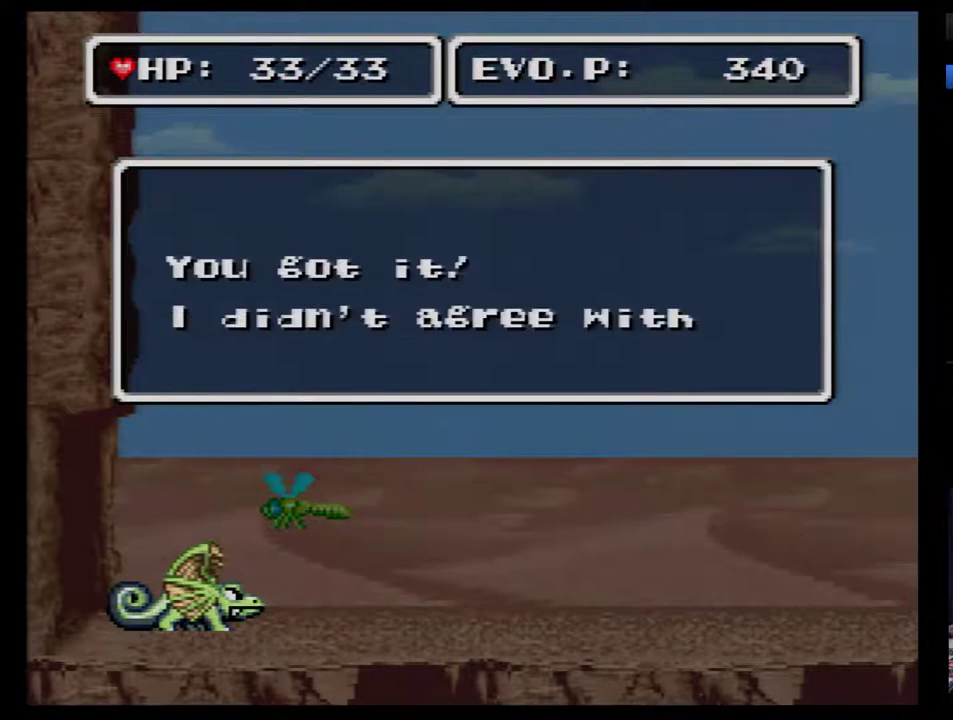
{"buttons": ["DPAD_RIGHT"], "events": [[17, "B", "down"], [17, "DPAD_RIGHT", "up"], [67, "B", "up"], [67, "DPAD_RIGHT", "down"], [133, "B", "down"], [133, "DPAD_RIGHT", "up"], [233, "B", "up"], [233, "DPAD_RIGHT", "down"], [283, "B", "down"], [283, "DPAD_RIGHT", "up"], [383, "DPAD_RIGHT", "down"], [450, "DPAD_RIGHT", "up"], [500, "B", "up"], [500, "DPAD_RIGHT", "down"]]}
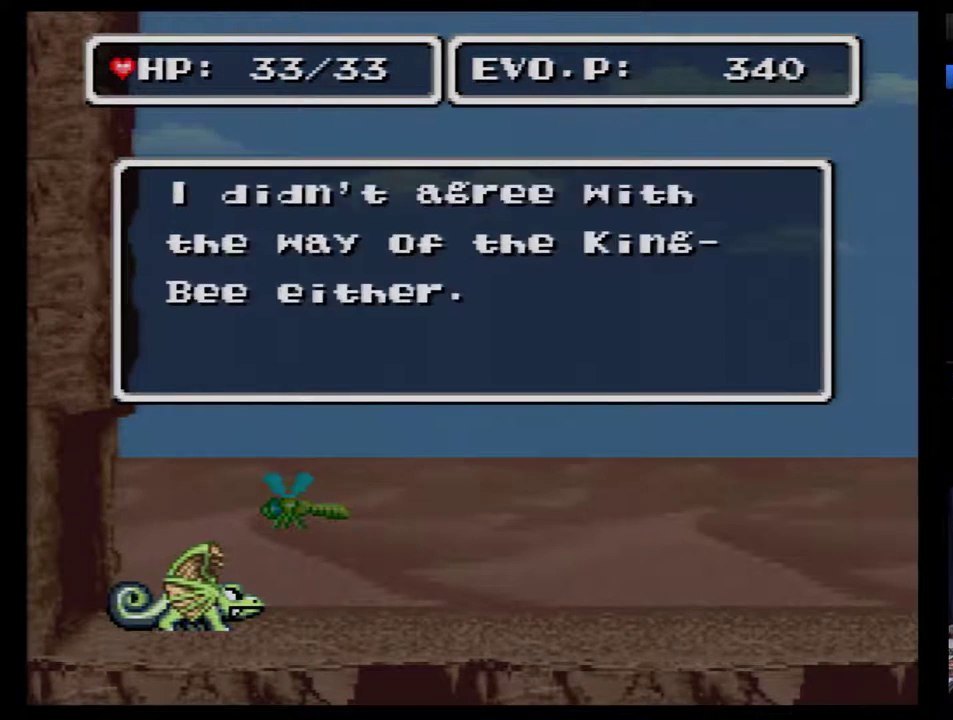
{"buttons": ["B", "DPAD_RIGHT"], "events": [[67, "B", "down"], [67, "DPAD_RIGHT", "up"], [133, "B", "up"], [200, "B", "down"], [200, "DPAD_RIGHT", "down"], [250, "B", "up"], [250, "DPAD_RIGHT", "up"], [350, "B", "down"], [350, "DPAD_RIGHT", "down"], [417, "B", "up"], [417, "DPAD_RIGHT", "up"], [467, "B", "down"], [500, "DPAD_RIGHT", "down"]]}
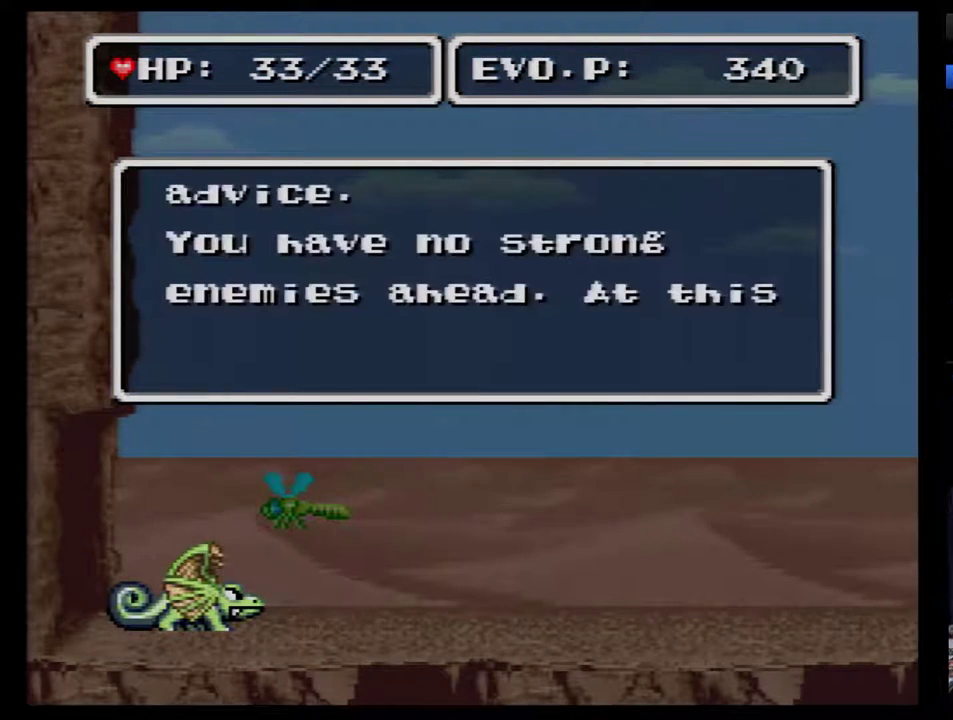
{"buttons": ["B"], "events": [[33, "B", "up"], [33, "DPAD_RIGHT", "up"], [100, "B", "down"], [133, "DPAD_RIGHT", "down"], [167, "B", "up"], [183, "DPAD_RIGHT", "up"], [217, "B", "down"], [283, "DPAD_RIGHT", "down"], [317, "B", "up"], [350, "DPAD_RIGHT", "up"], [383, "B", "down"], [433, "B", "up"], [433, "DPAD_RIGHT", "down"], [500, "B", "down"], [500, "DPAD_RIGHT", "up"]]}
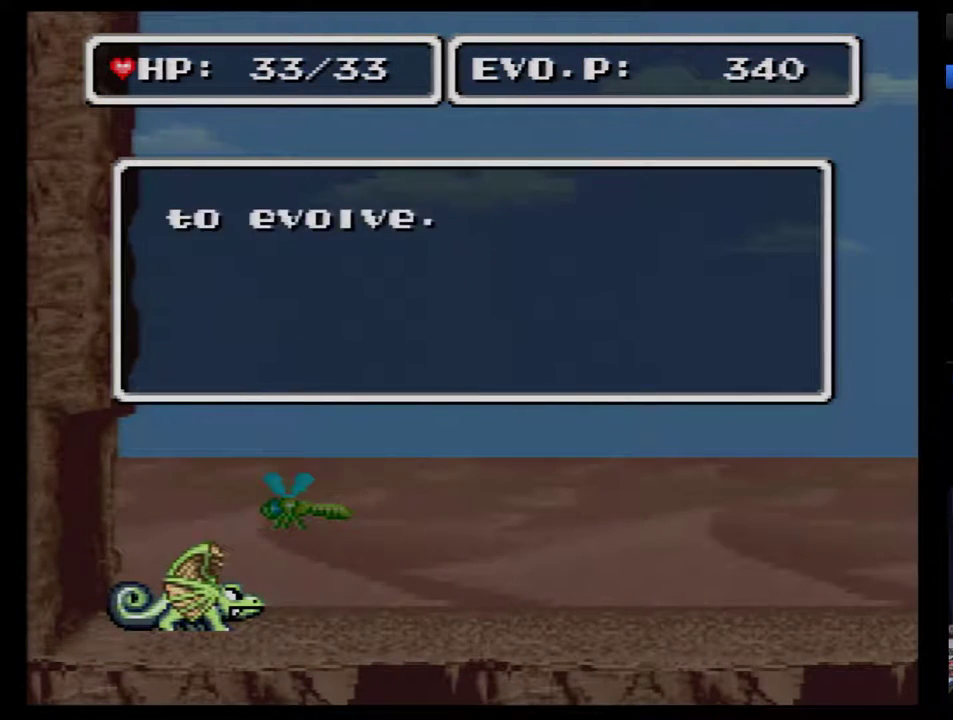
{"buttons": ["B"], "events": [[100, "B", "up"], [100, "DPAD_RIGHT", "down"], [183, "DPAD_RIGHT", "up"], [283, "DPAD_RIGHT", "down"], [350, "B", "down"], [350, "DPAD_RIGHT", "up"], [417, "B", "up"], [467, "B", "down"]]}
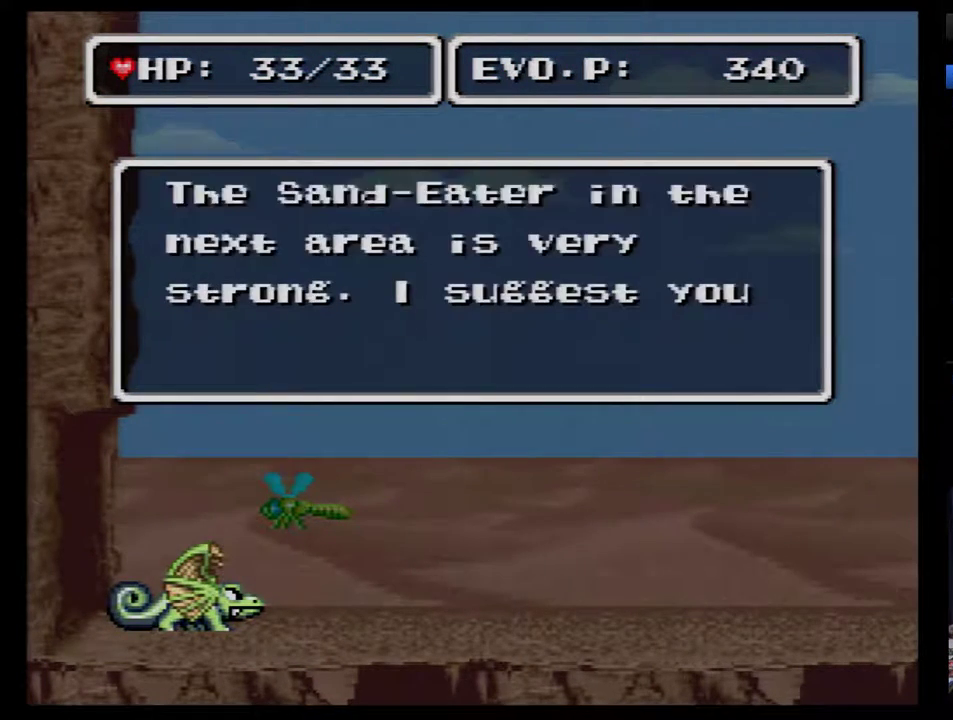
{"buttons": [], "events": [[67, "DPAD_RIGHT", "down"], [133, "DPAD_RIGHT", "up"], [183, "B", "up"], [217, "DPAD_RIGHT", "down"], [250, "B", "down"], [283, "DPAD_RIGHT", "up"], [317, "B", "up"], [383, "B", "down"], [400, "DPAD_RIGHT", "down"], [467, "B", "up"], [500, "DPAD_RIGHT", "up"]]}